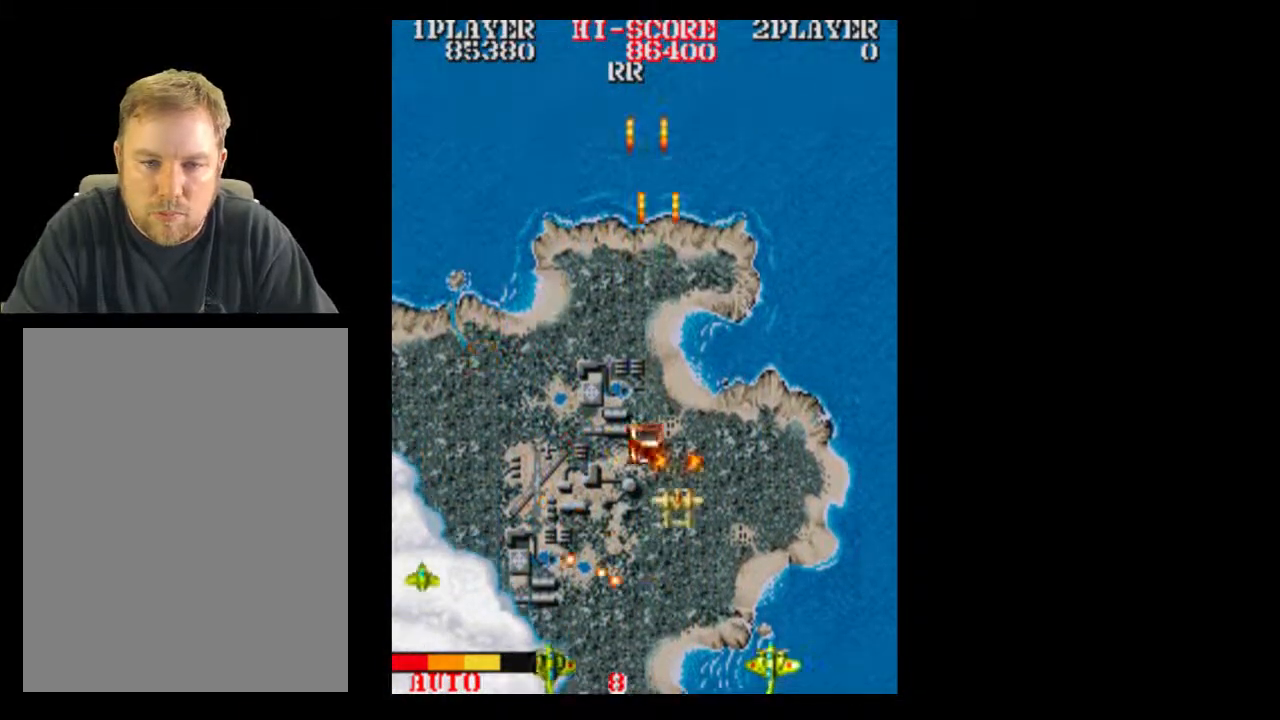
Gameplay with a controller (Xbox layout); each line is a JSON object with the inputs held at the frame after it. "events" lists button and stick changes between this image and that frame as [ms after this image, input, new state], when the widget could be followed in between. Not read: A L3 R3 left_stick right_stick.
{"buttons": ["DPAD_RIGHT"], "events": [[233, "DPAD_UP", "up"], [283, "DPAD_UP", "down"], [483, "DPAD_RIGHT", "down"], [483, "DPAD_UP", "up"]]}
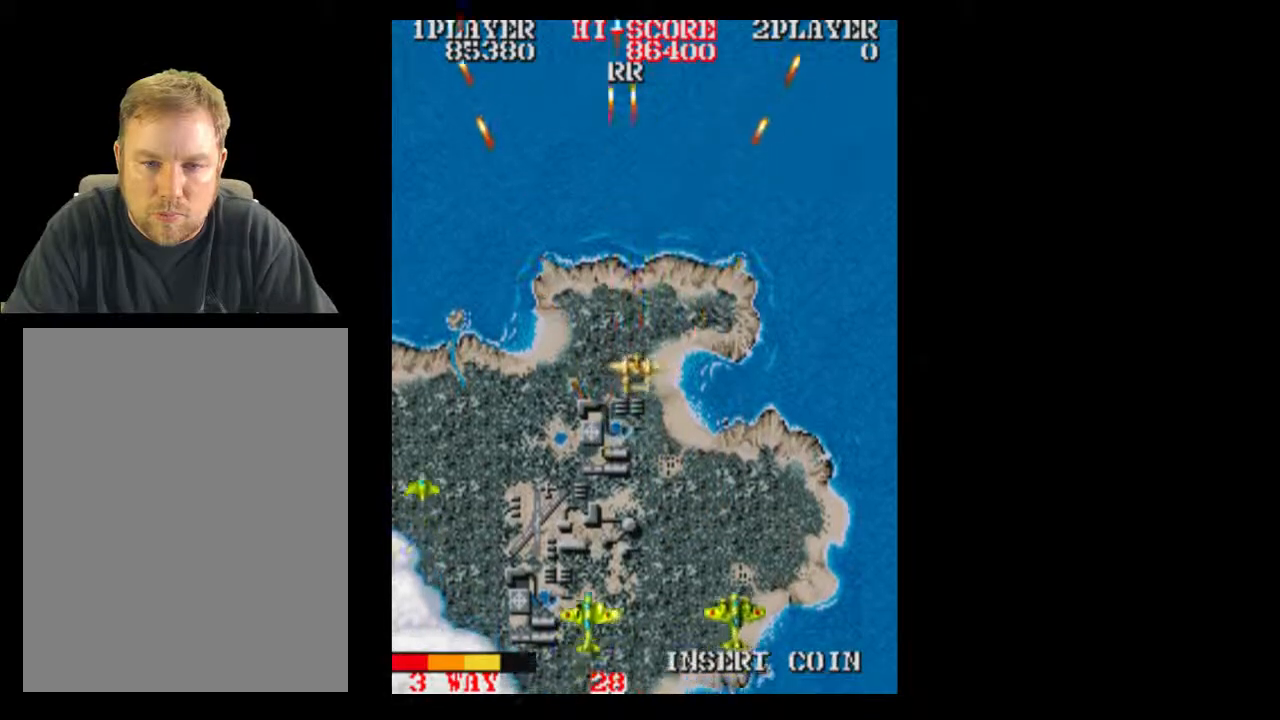
{"buttons": ["DPAD_DOWN", "DPAD_LEFT"], "events": [[367, "DPAD_RIGHT", "up"], [417, "DPAD_DOWN", "down"], [417, "DPAD_LEFT", "down"]]}
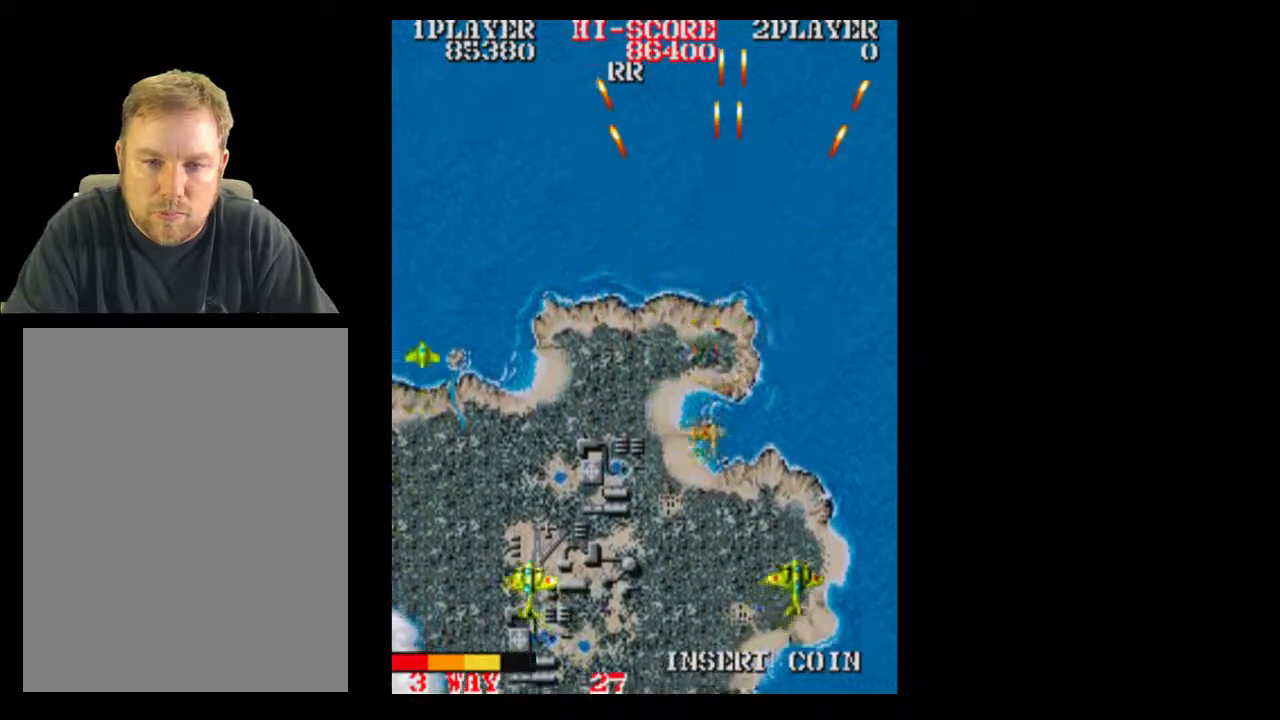
{"buttons": ["DPAD_LEFT"], "events": [[133, "DPAD_LEFT", "up"], [233, "DPAD_DOWN", "up"], [417, "DPAD_LEFT", "down"]]}
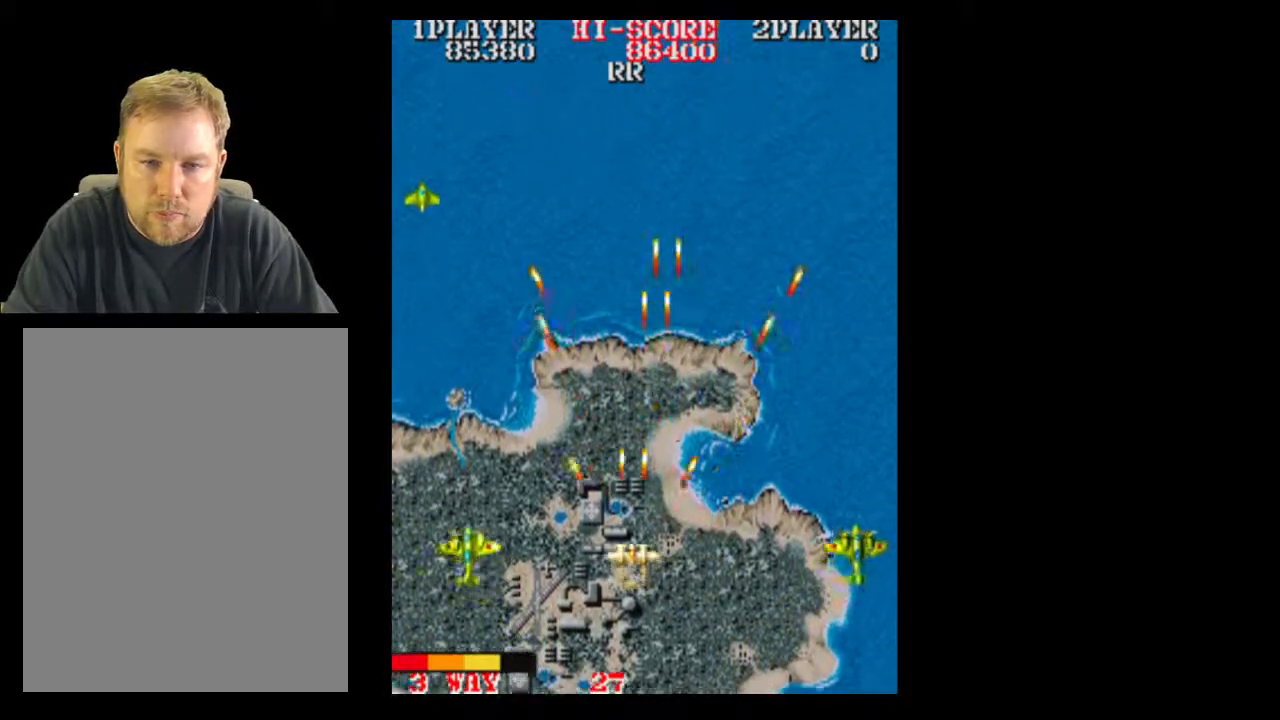
{"buttons": [], "events": [[167, "DPAD_LEFT", "up"]]}
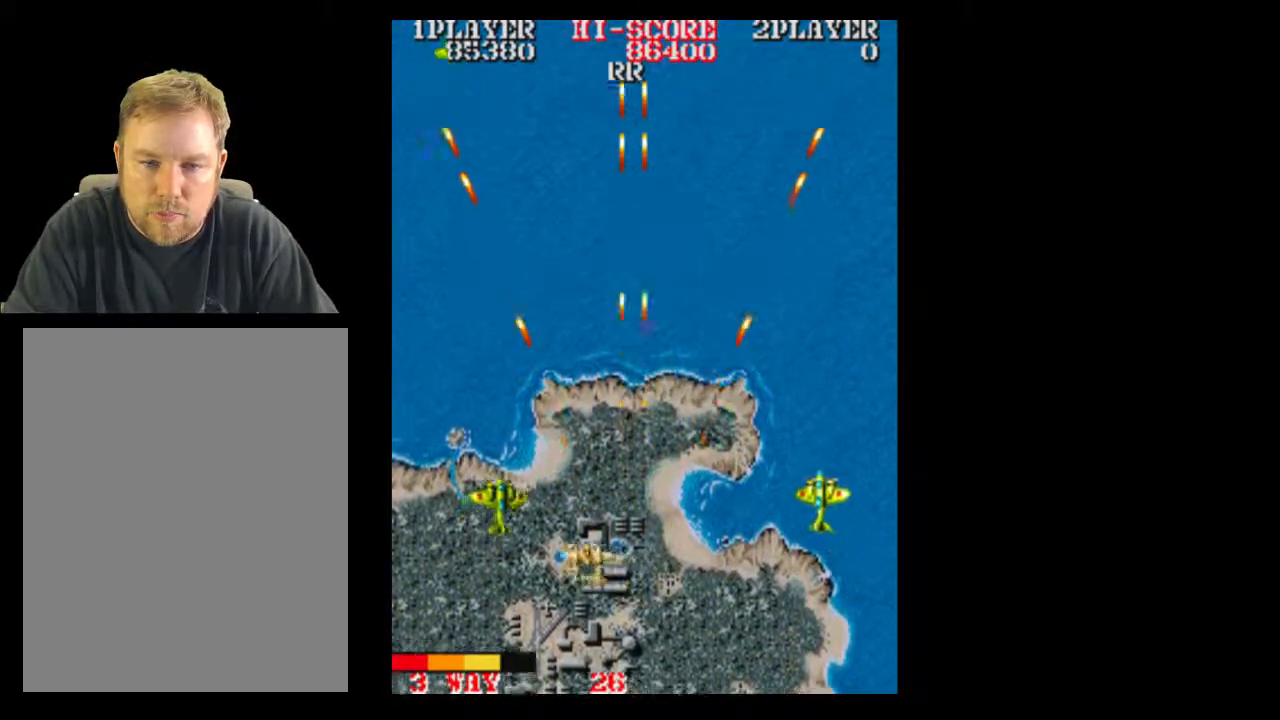
{"buttons": ["DPAD_RIGHT"], "events": [[467, "DPAD_RIGHT", "down"]]}
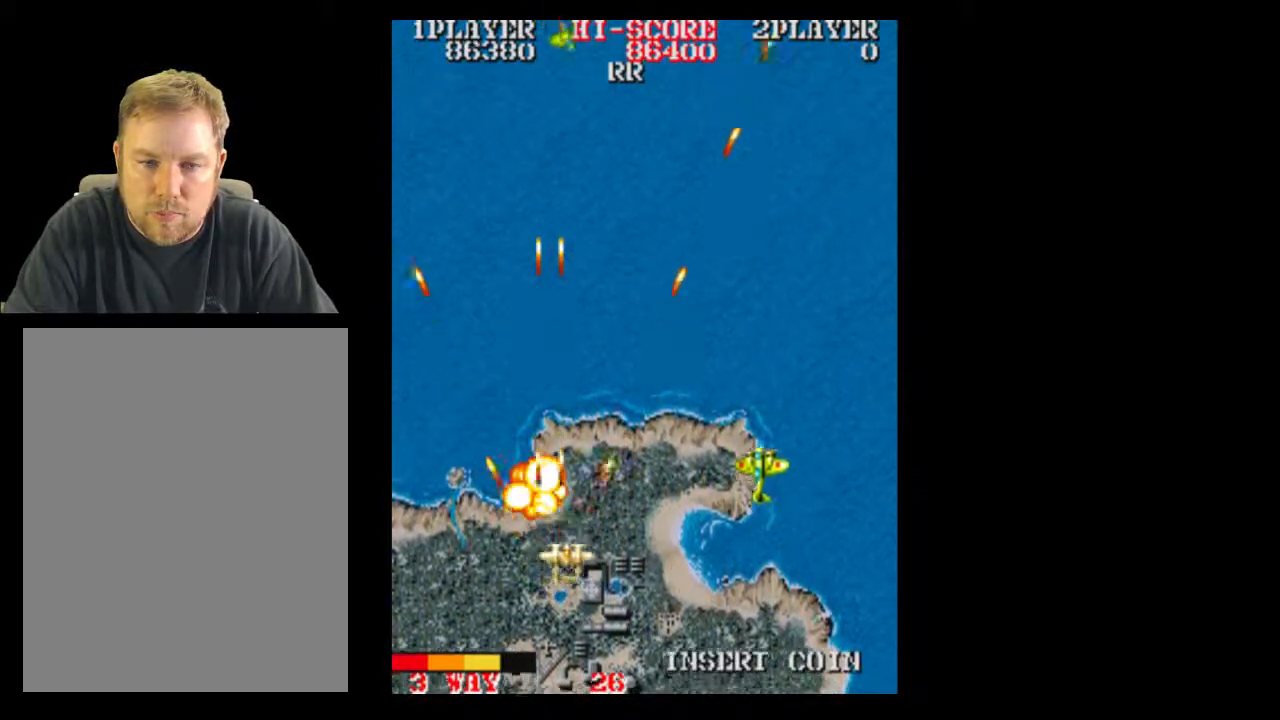
{"buttons": [], "events": [[100, "DPAD_RIGHT", "up"], [167, "DPAD_RIGHT", "down"], [417, "DPAD_RIGHT", "up"]]}
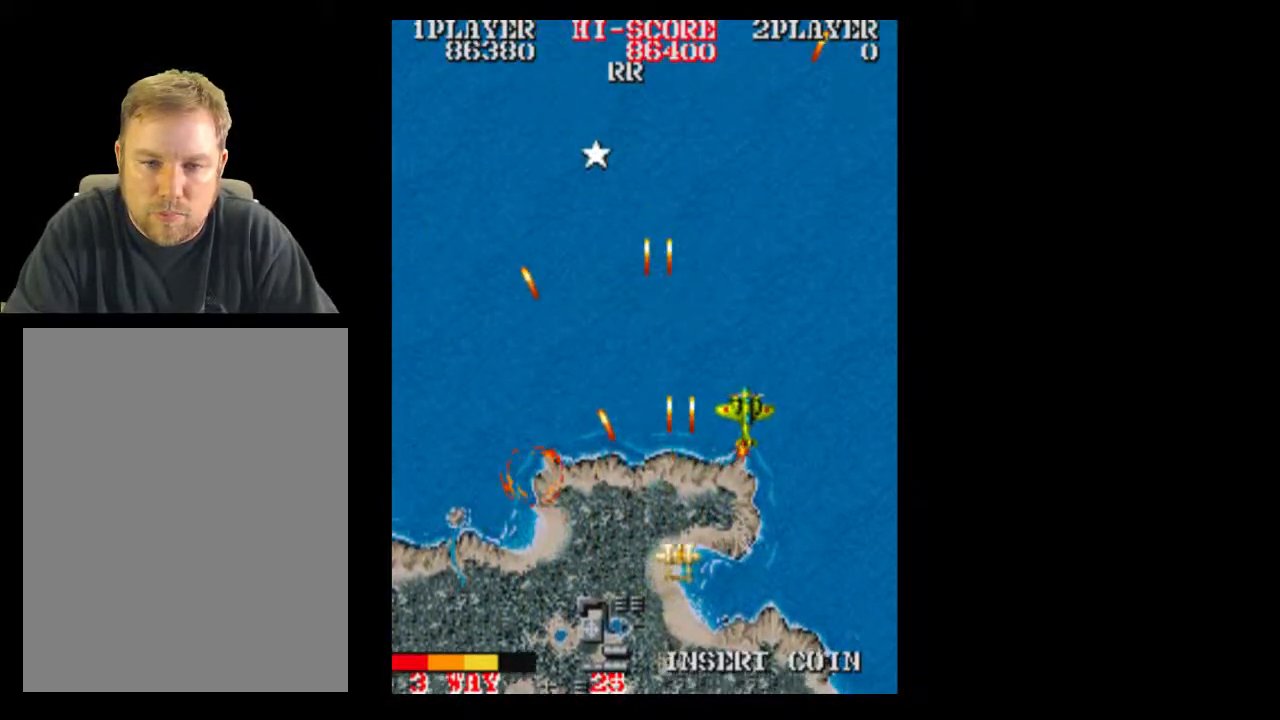
{"buttons": [], "events": [[33, "DPAD_RIGHT", "down"], [467, "DPAD_RIGHT", "up"]]}
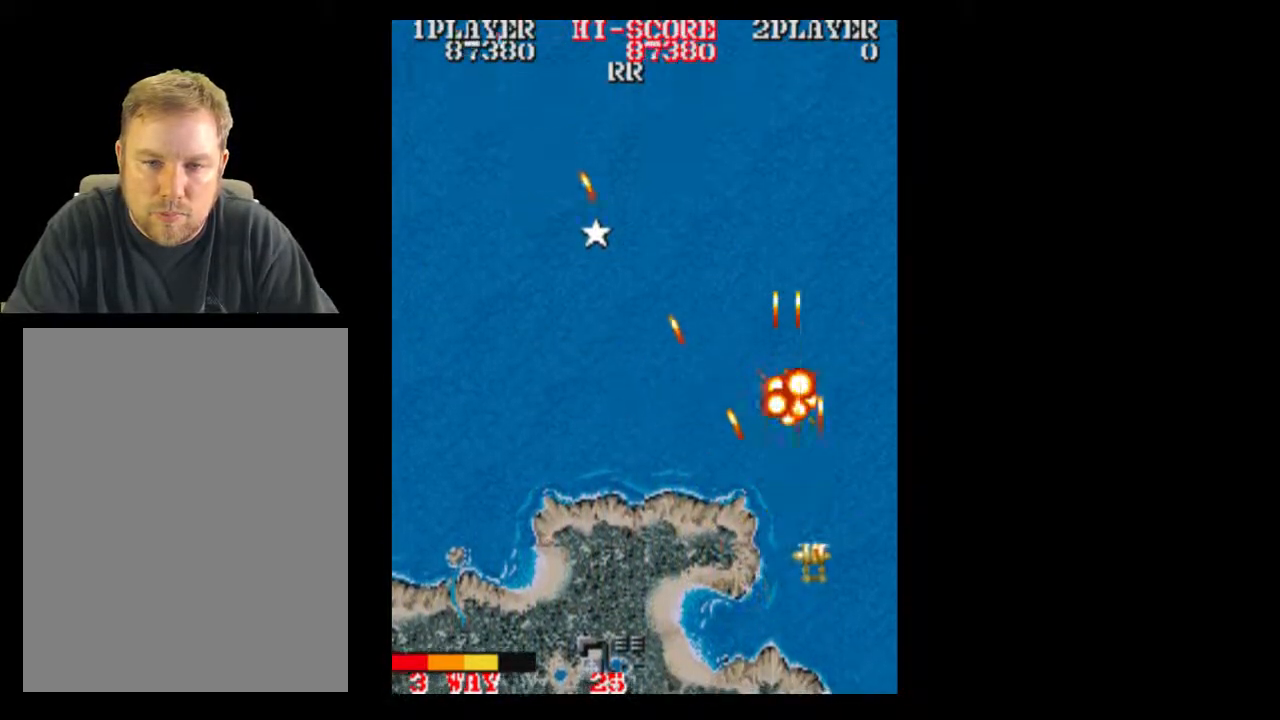
{"buttons": ["DPAD_UP"], "events": [[467, "DPAD_UP", "down"]]}
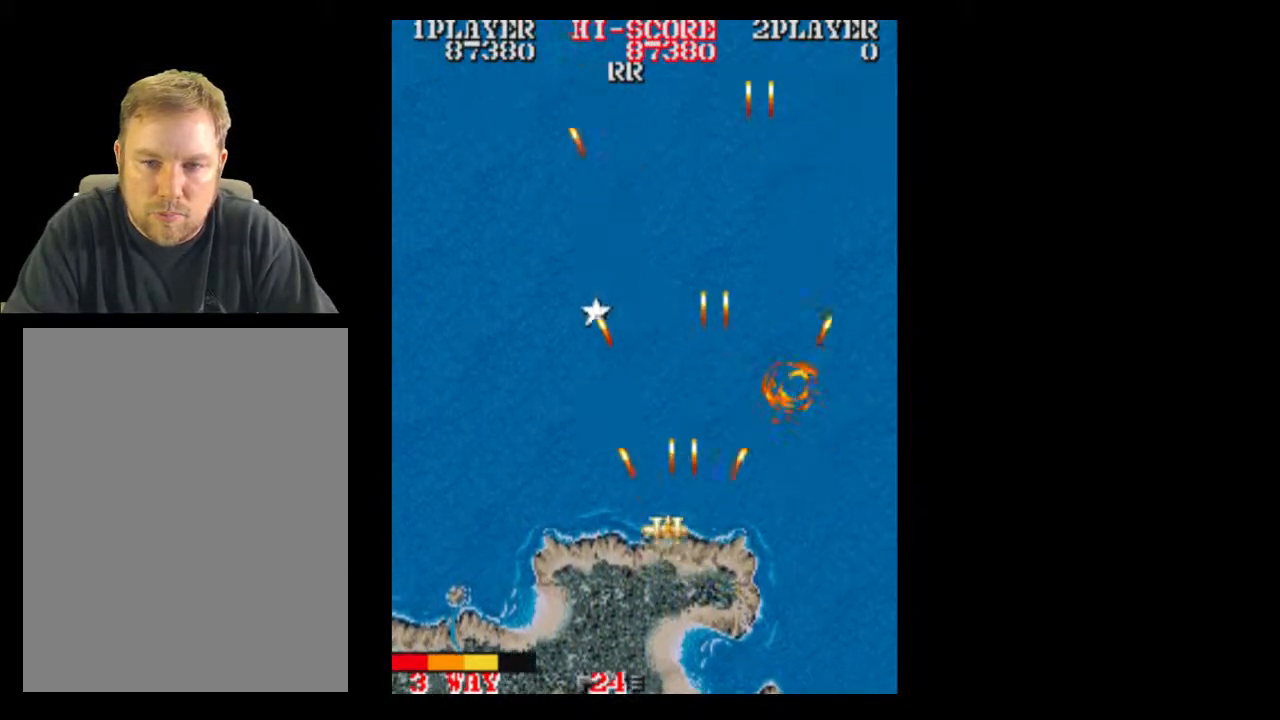
{"buttons": ["DPAD_RIGHT"], "events": [[283, "DPAD_LEFT", "down"], [333, "DPAD_LEFT", "up"], [467, "DPAD_RIGHT", "down"], [467, "DPAD_UP", "up"]]}
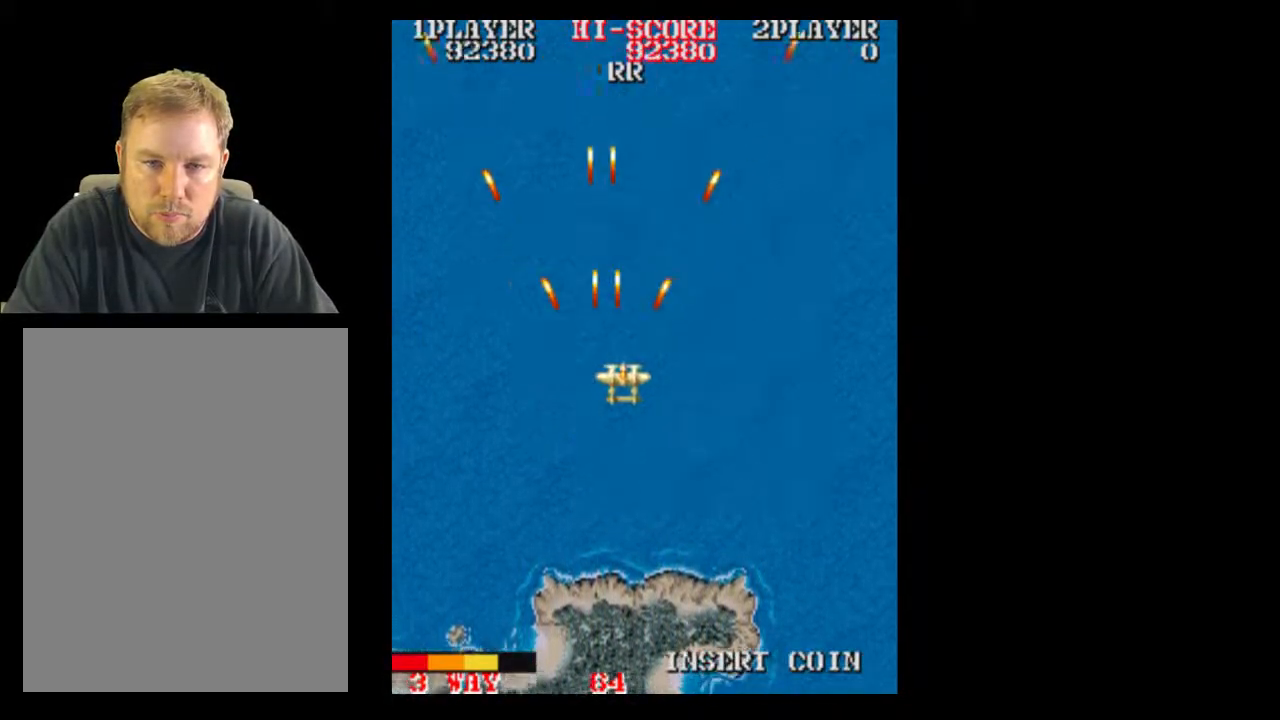
{"buttons": ["DPAD_RIGHT"], "events": [[217, "DPAD_RIGHT", "up"], [467, "DPAD_RIGHT", "down"]]}
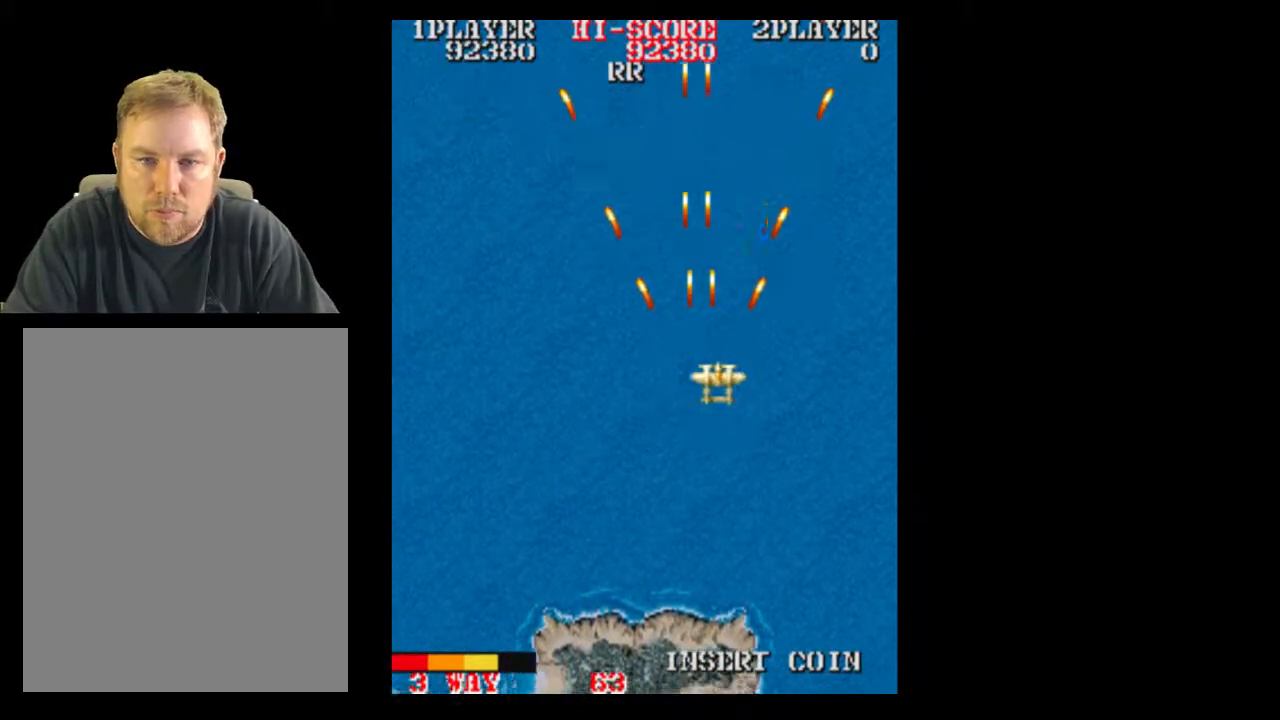
{"buttons": [], "events": [[33, "DPAD_RIGHT", "up"], [217, "DPAD_DOWN", "down"], [350, "DPAD_DOWN", "up"]]}
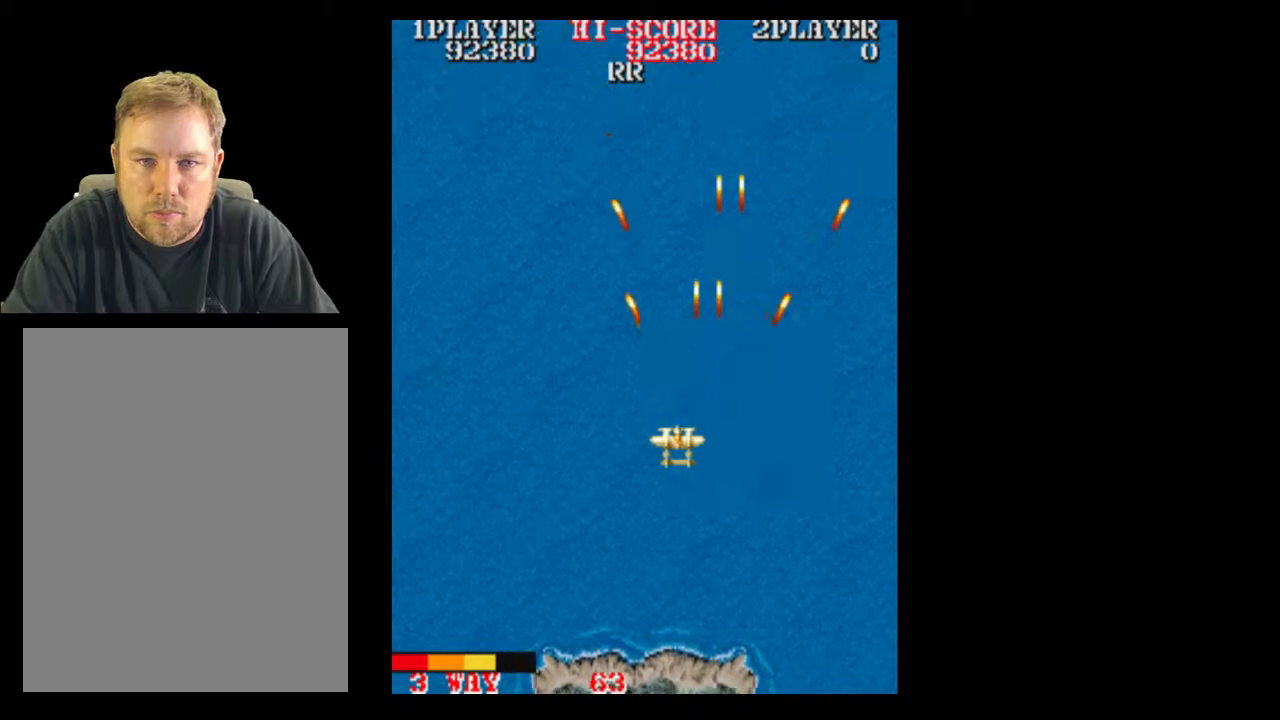
{"buttons": [], "events": []}
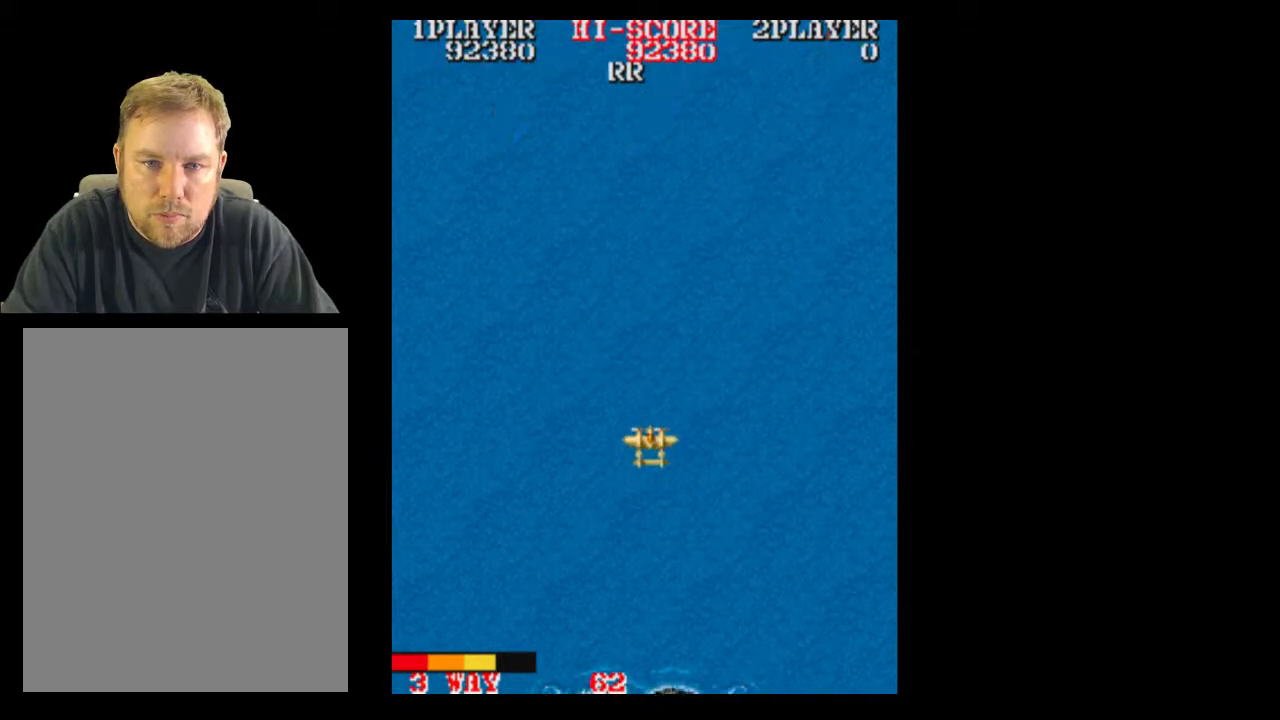
{"buttons": [], "events": []}
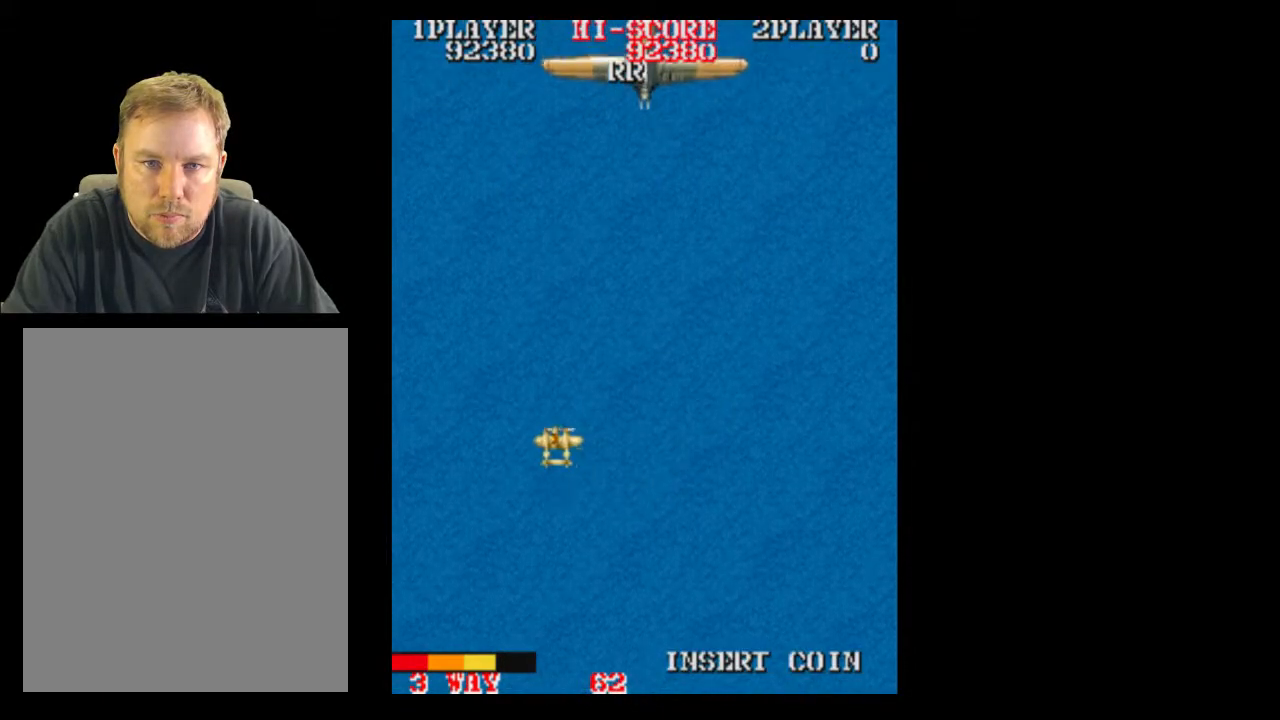
{"buttons": [], "events": [[83, "DPAD_RIGHT", "down"], [333, "DPAD_RIGHT", "up"]]}
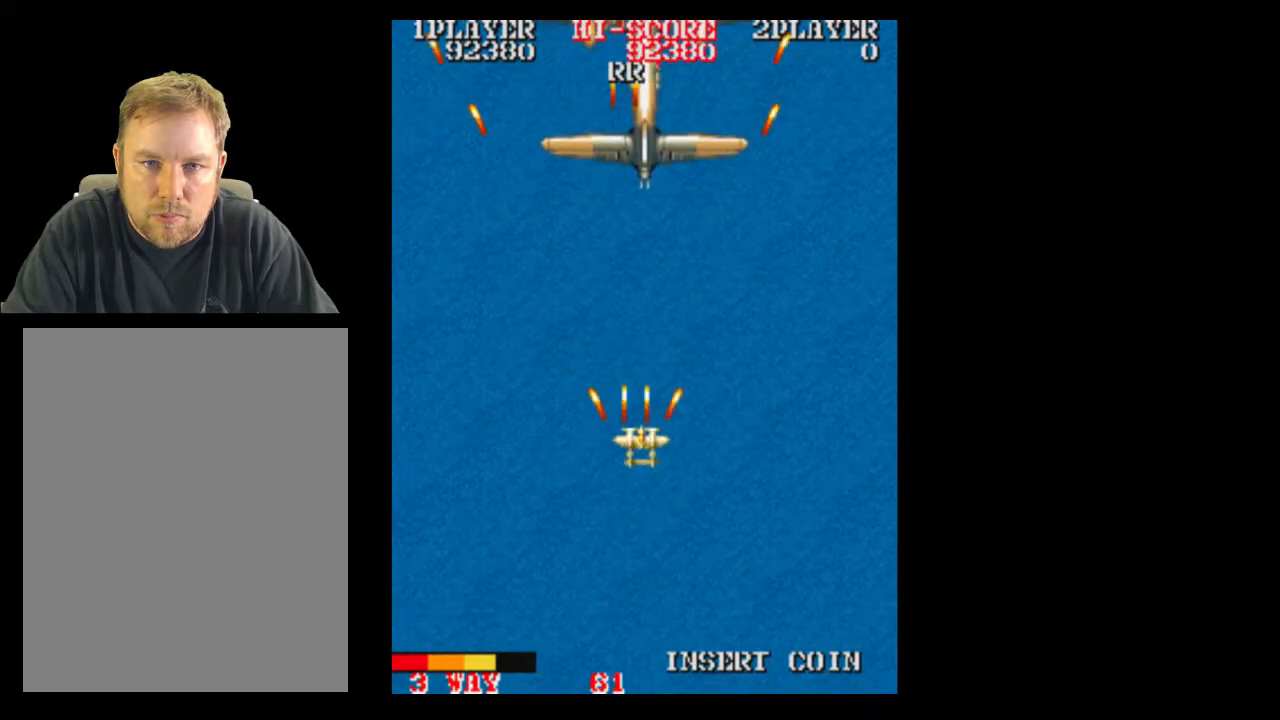
{"buttons": ["DPAD_RIGHT"], "events": [[33, "DPAD_DOWN", "down"], [33, "DPAD_RIGHT", "down"], [83, "DPAD_RIGHT", "up"], [150, "DPAD_DOWN", "up"], [217, "DPAD_DOWN", "down"], [333, "DPAD_DOWN", "up"], [467, "DPAD_RIGHT", "down"]]}
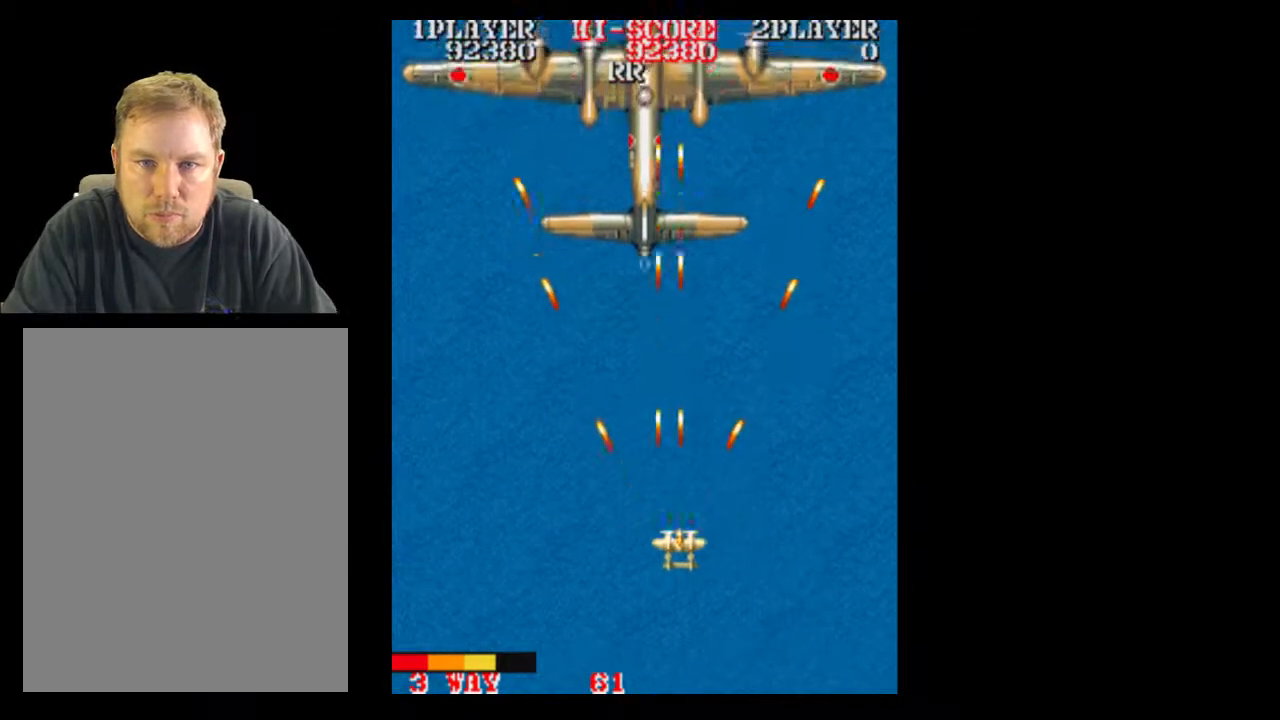
{"buttons": [], "events": [[33, "DPAD_RIGHT", "up"], [217, "DPAD_UP", "down"], [283, "DPAD_UP", "up"]]}
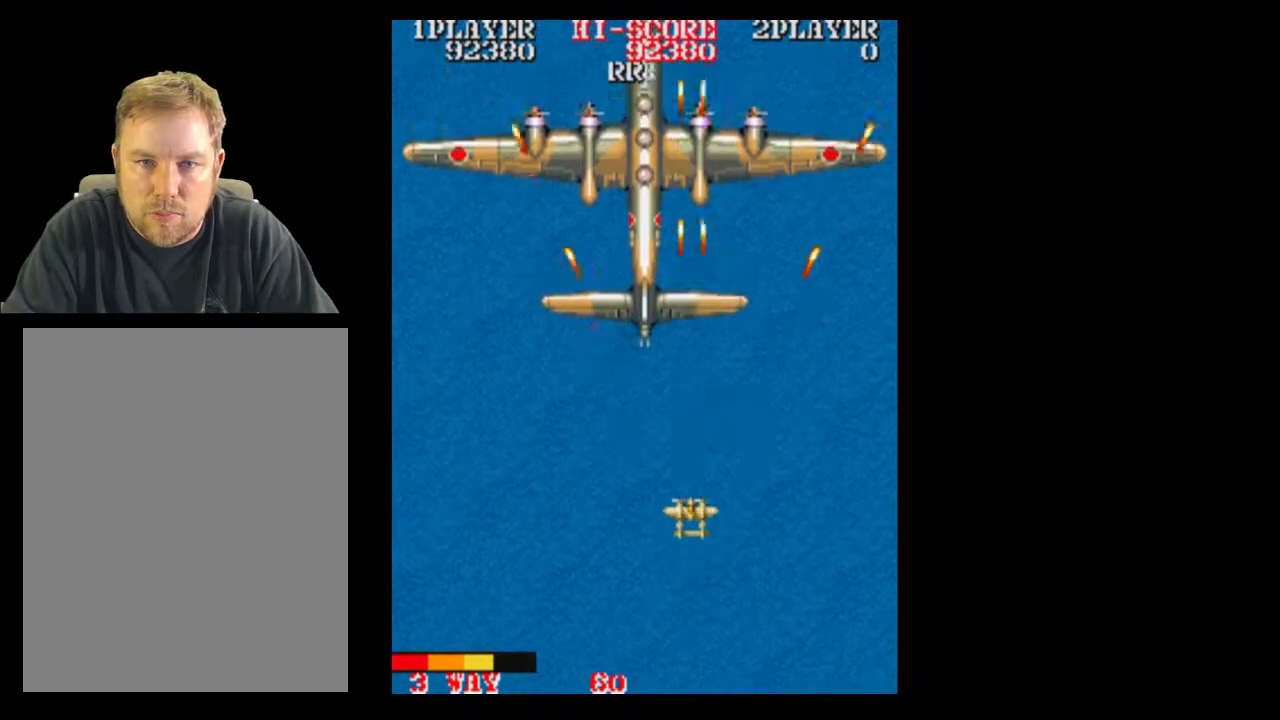
{"buttons": [], "events": [[217, "DPAD_DOWN", "down"], [283, "DPAD_DOWN", "up"]]}
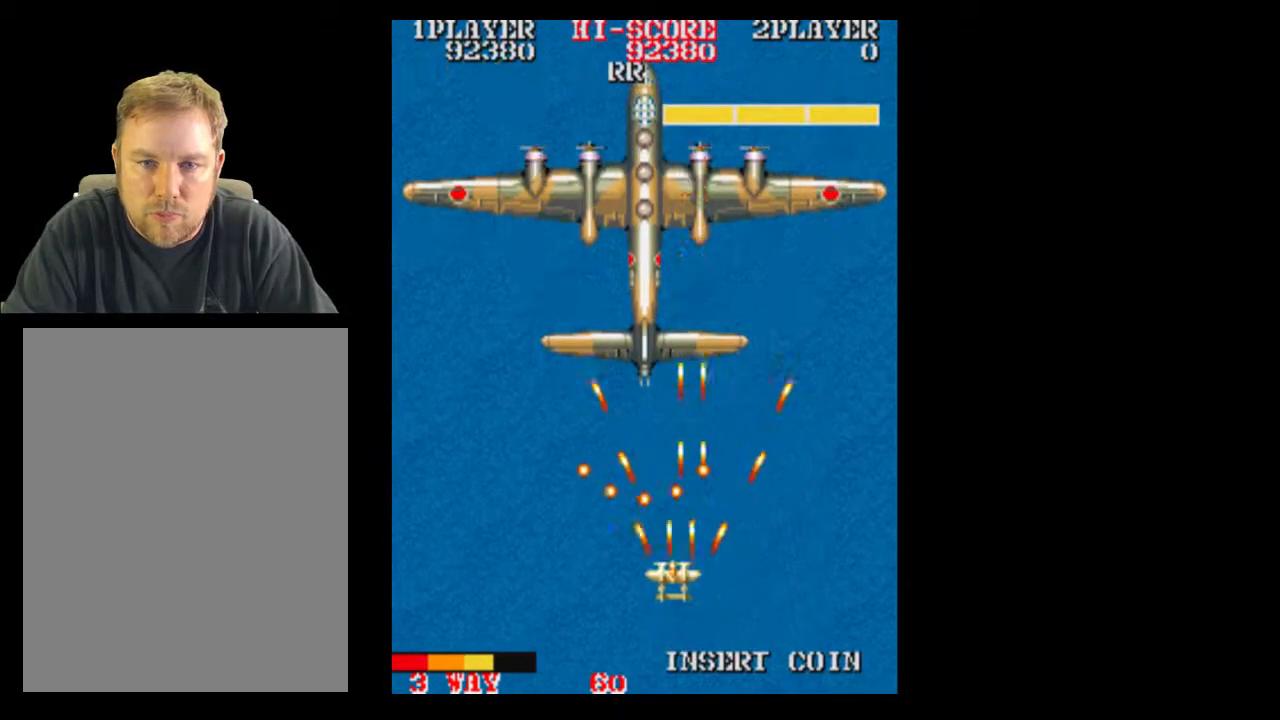
{"buttons": [], "events": []}
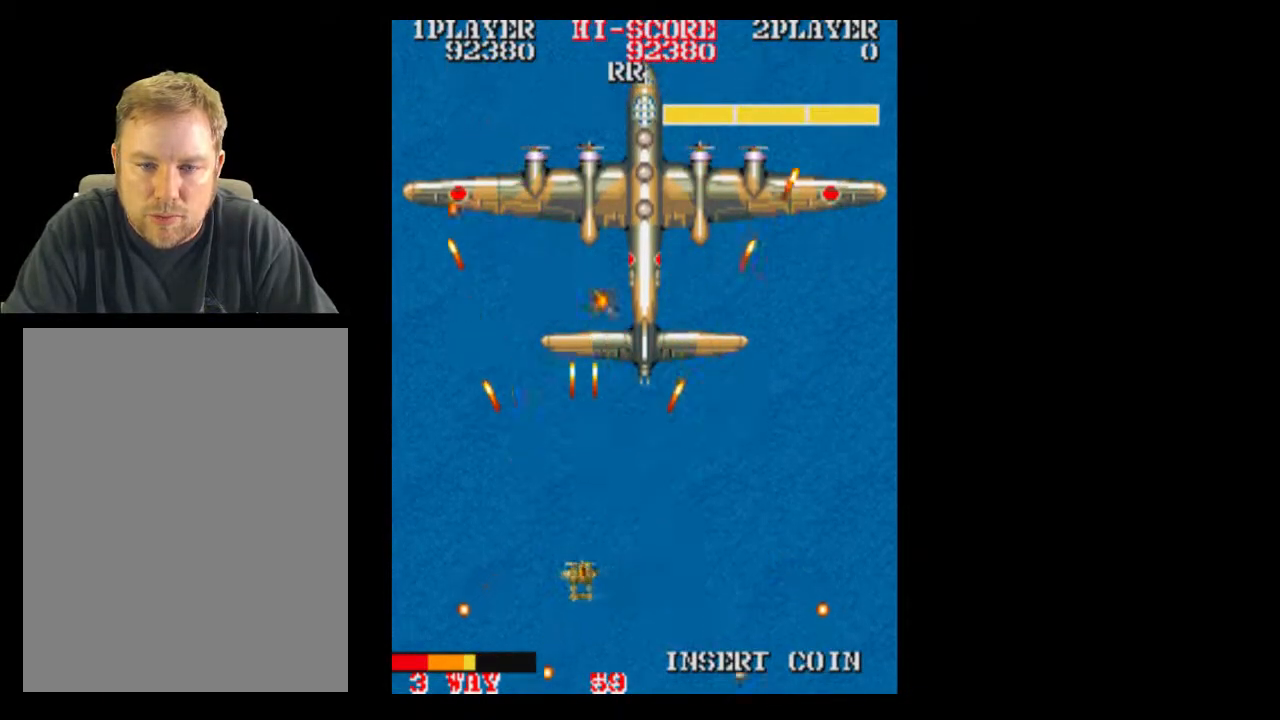
{"buttons": [], "events": [[333, "DPAD_DOWN", "down"], [467, "DPAD_DOWN", "up"]]}
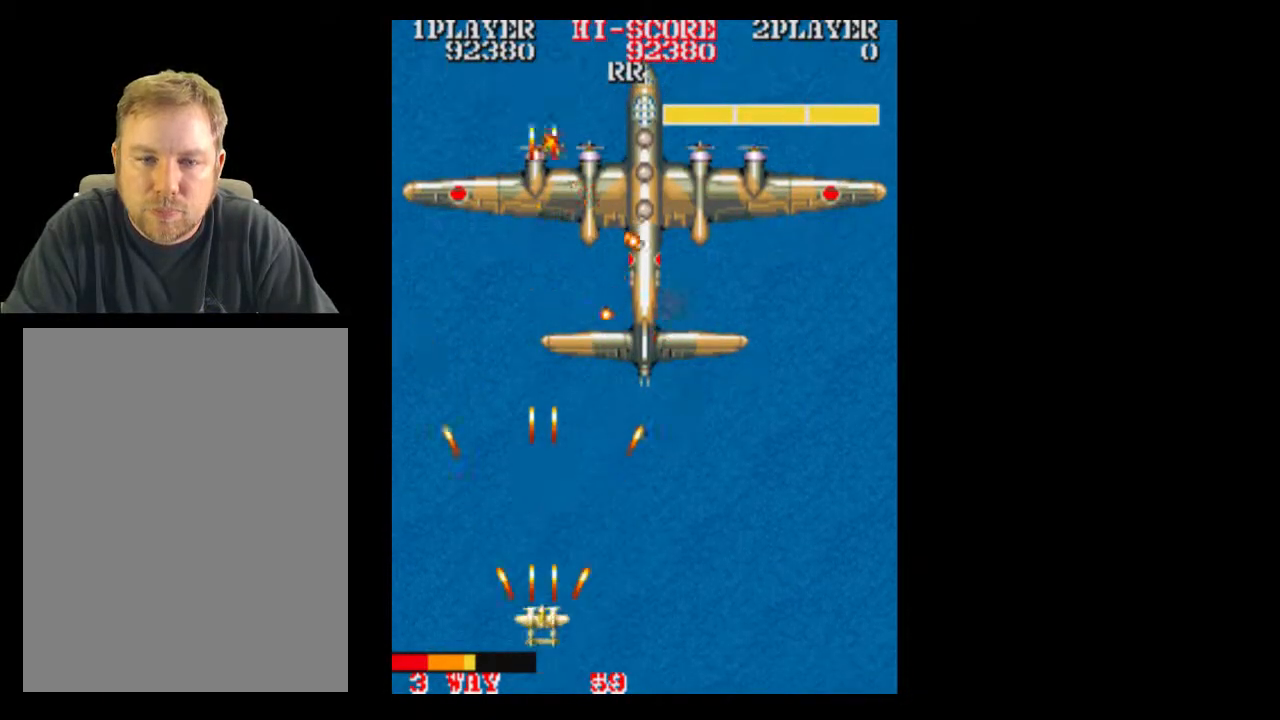
{"buttons": [], "events": [[83, "DPAD_RIGHT", "down"], [400, "DPAD_RIGHT", "up"]]}
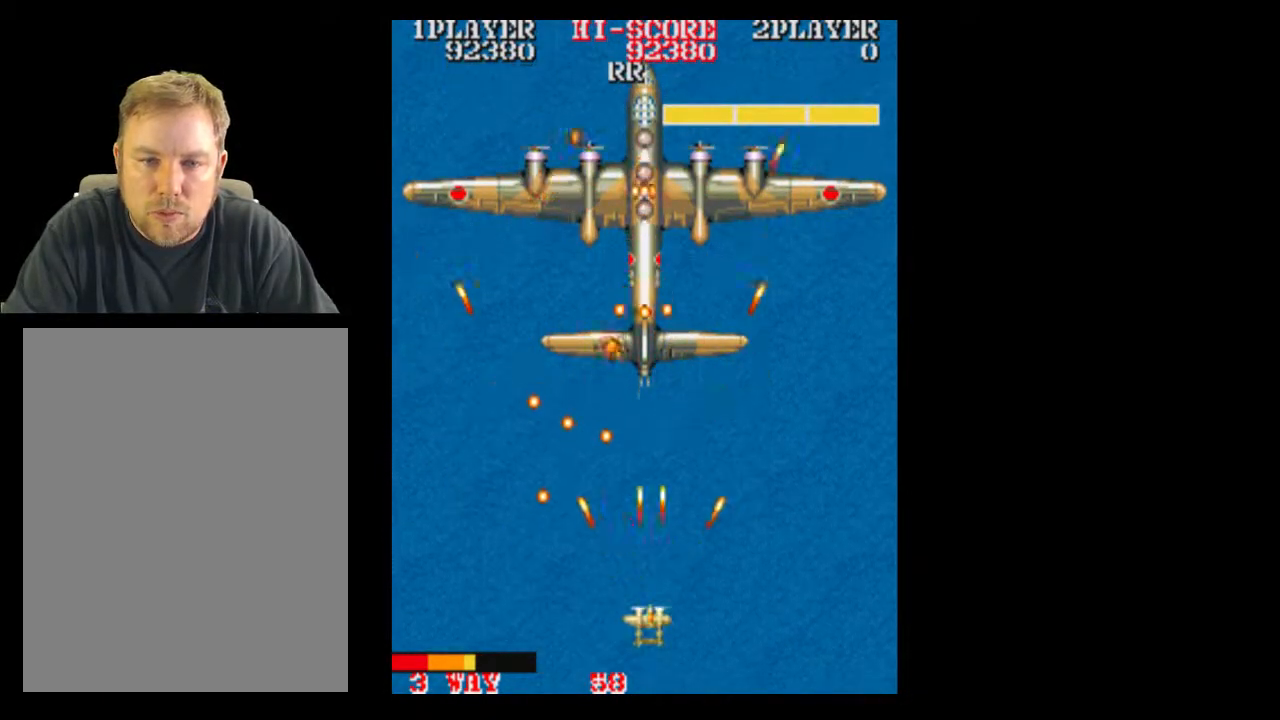
{"buttons": ["DPAD_RIGHT"], "events": [[83, "DPAD_RIGHT", "down"], [150, "DPAD_RIGHT", "up"], [333, "DPAD_RIGHT", "down"]]}
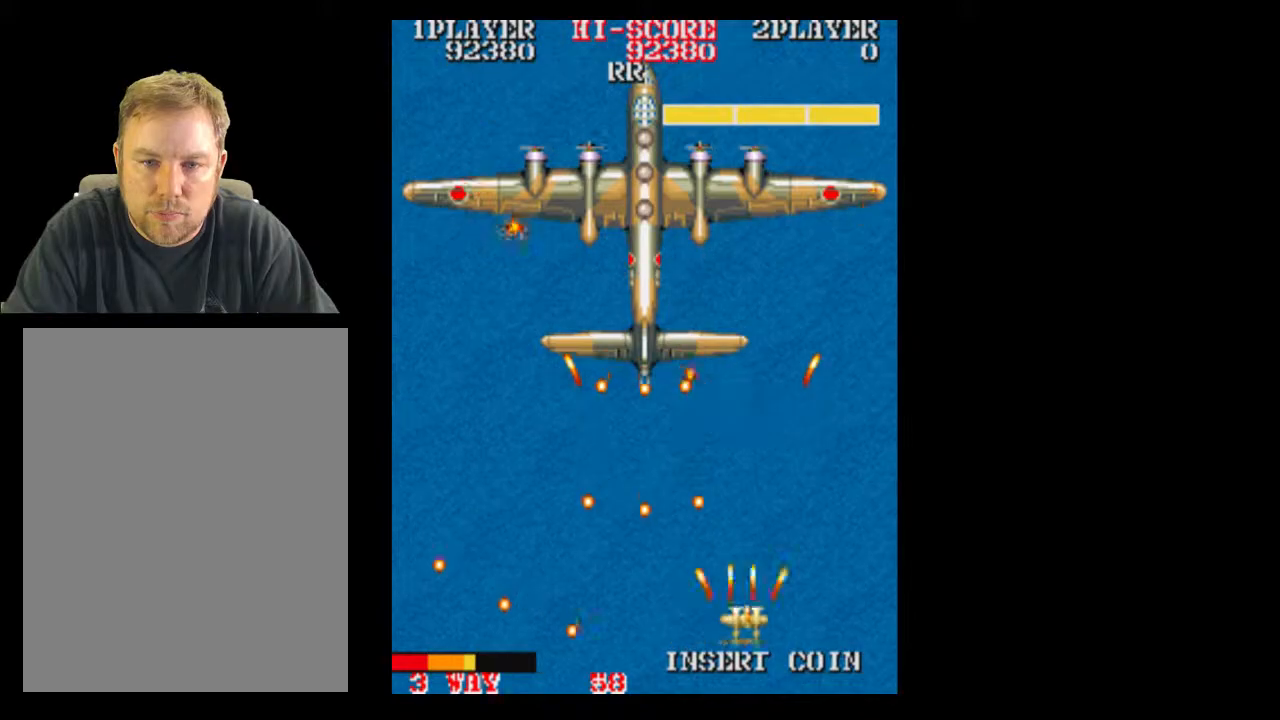
{"buttons": [], "events": [[217, "DPAD_RIGHT", "up"], [267, "DPAD_UP", "down"], [400, "DPAD_UP", "up"]]}